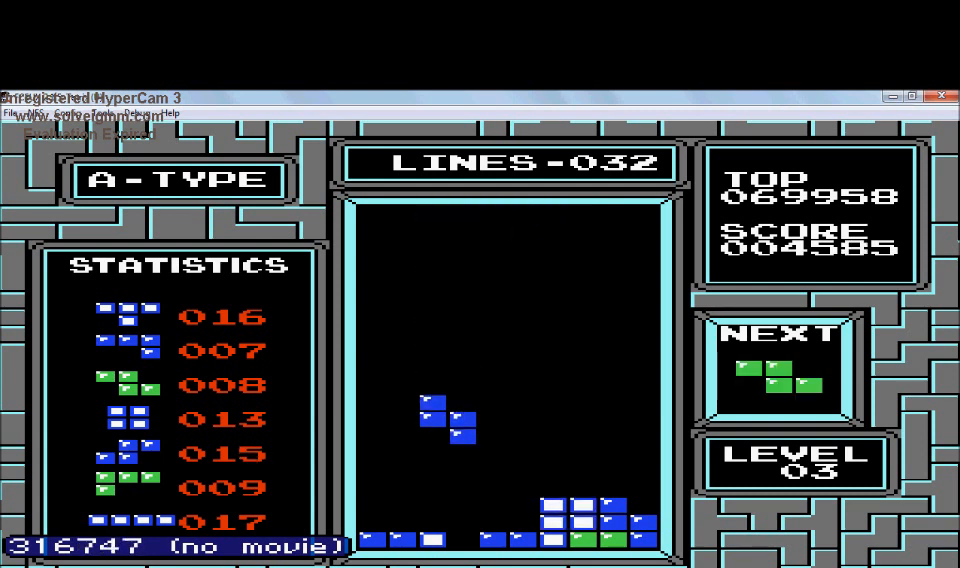
Gameplay with a controller (Nintendo layout); each line is a JSON object with the inputs held at the frame after it. "events" lists button and stick changes between this image and that frame as [ms after this image, input, new state], when the widget could be followed in between. Not read: L3 R3.
{"buttons": ["DPAD_DOWN"], "events": []}
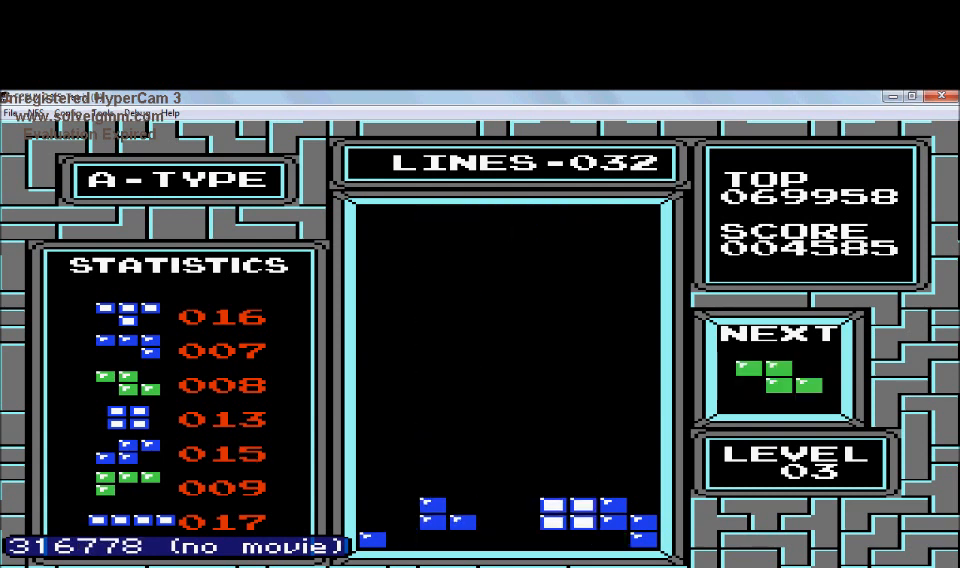
{"buttons": [], "events": [[33, "DPAD_DOWN", "up"]]}
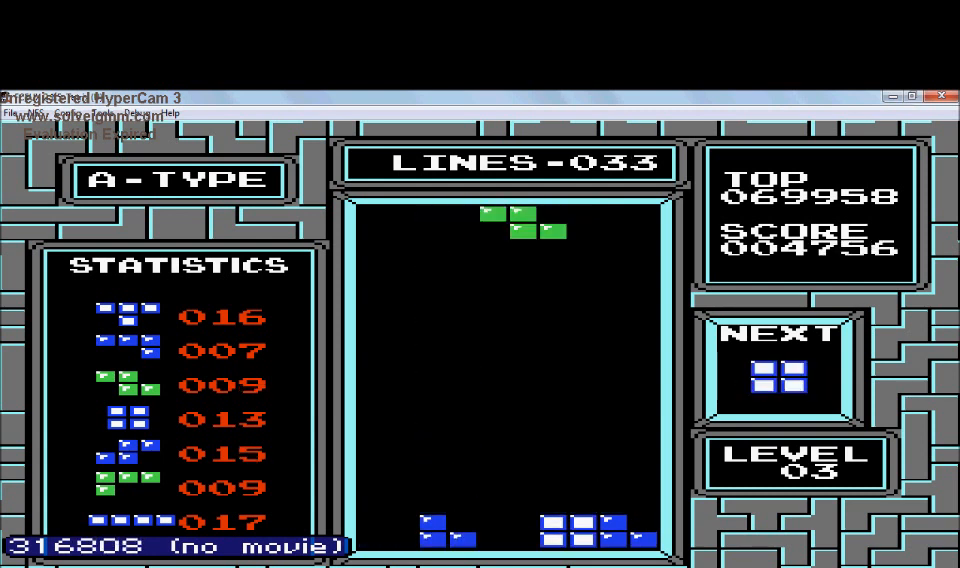
{"buttons": ["DPAD_DOWN"], "events": [[134, "DPAD_LEFT", "down"], [234, "DPAD_LEFT", "up"], [334, "DPAD_DOWN", "down"]]}
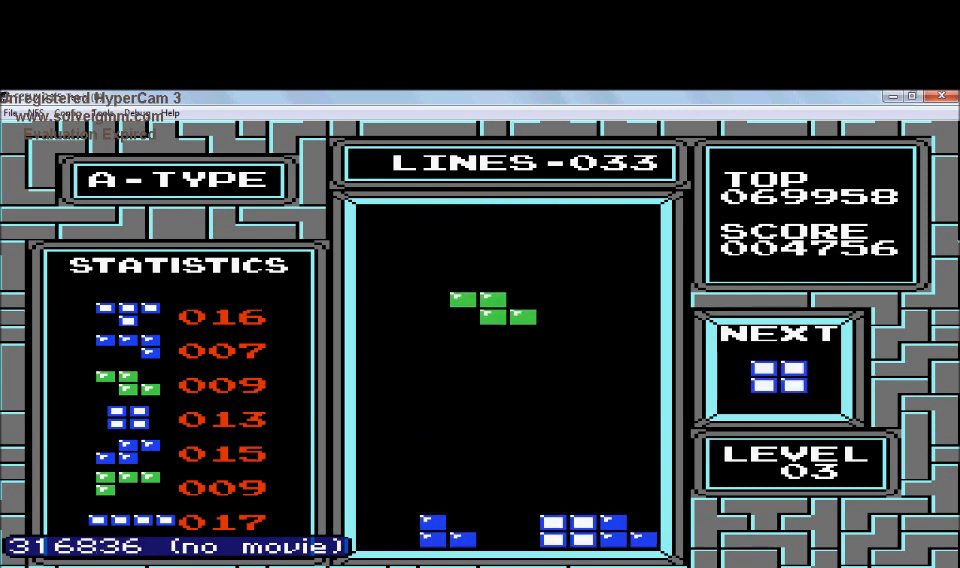
{"buttons": ["DPAD_DOWN"], "events": []}
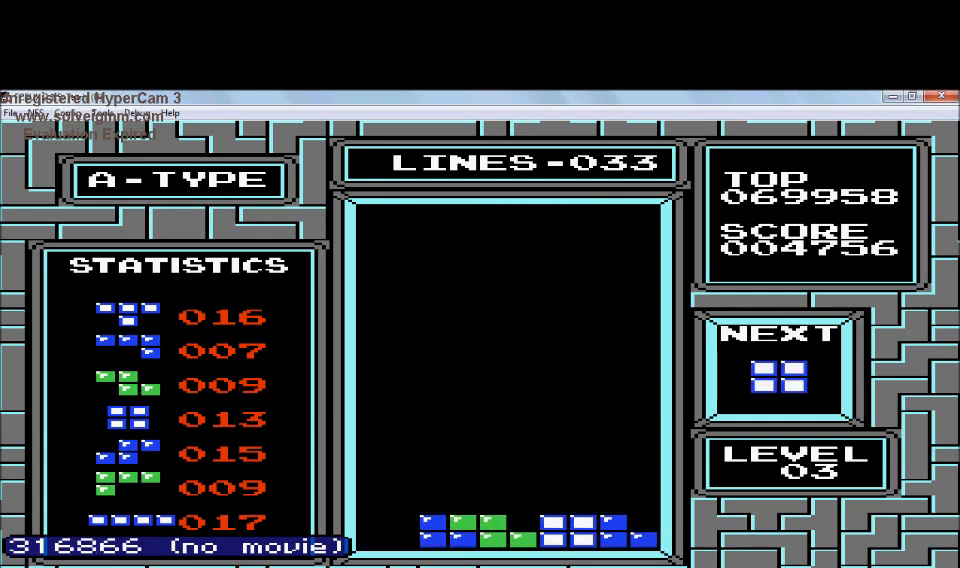
{"buttons": ["DPAD_LEFT"], "events": [[34, "DPAD_DOWN", "up"], [134, "DPAD_LEFT", "down"]]}
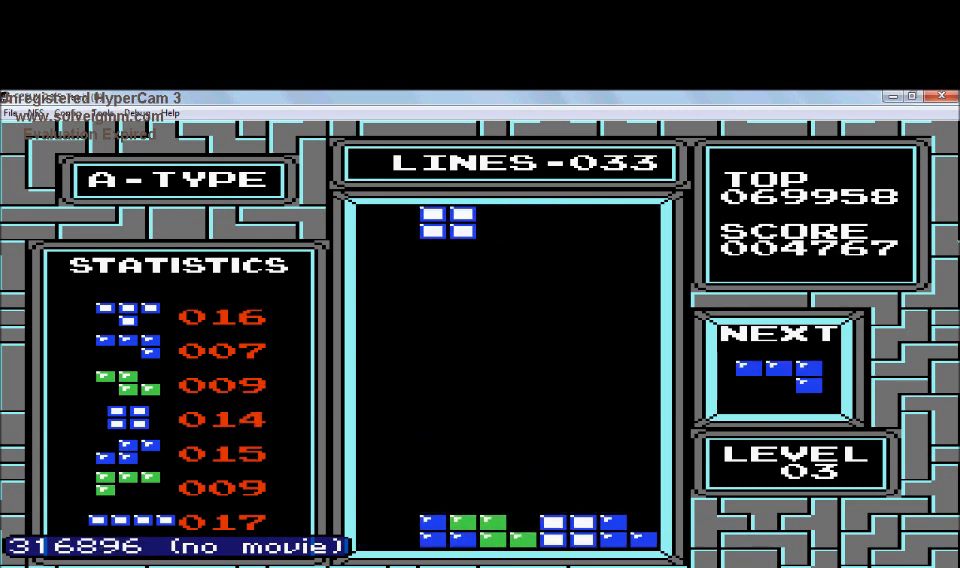
{"buttons": ["DPAD_DOWN"], "events": [[233, "DPAD_DOWN", "down"], [233, "DPAD_LEFT", "up"]]}
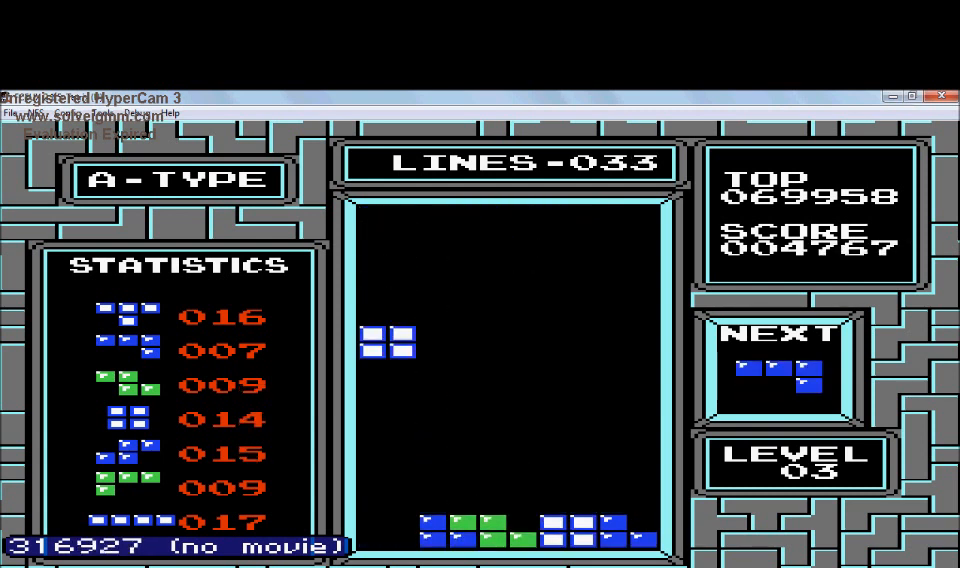
{"buttons": ["DPAD_DOWN"], "events": []}
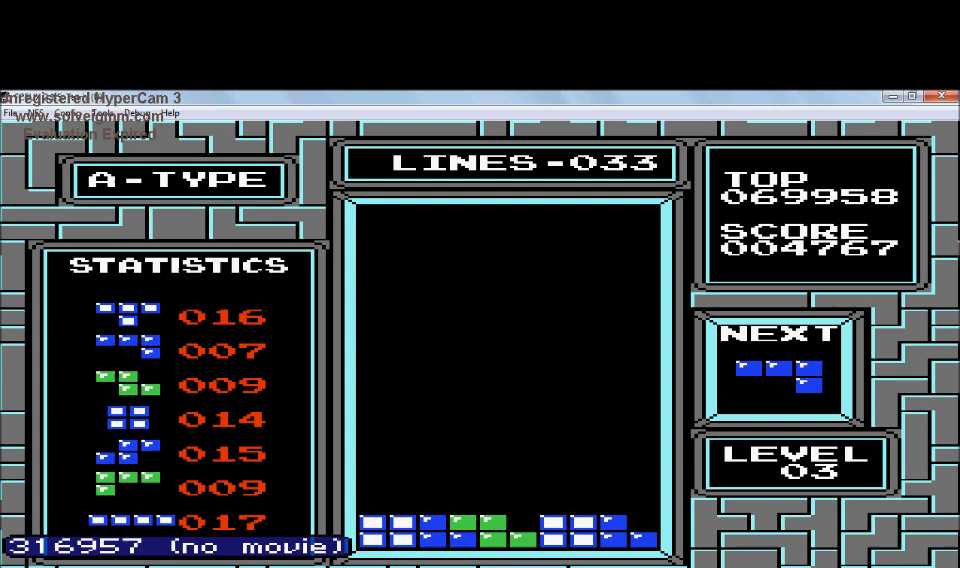
{"buttons": ["DPAD_DOWN"], "events": []}
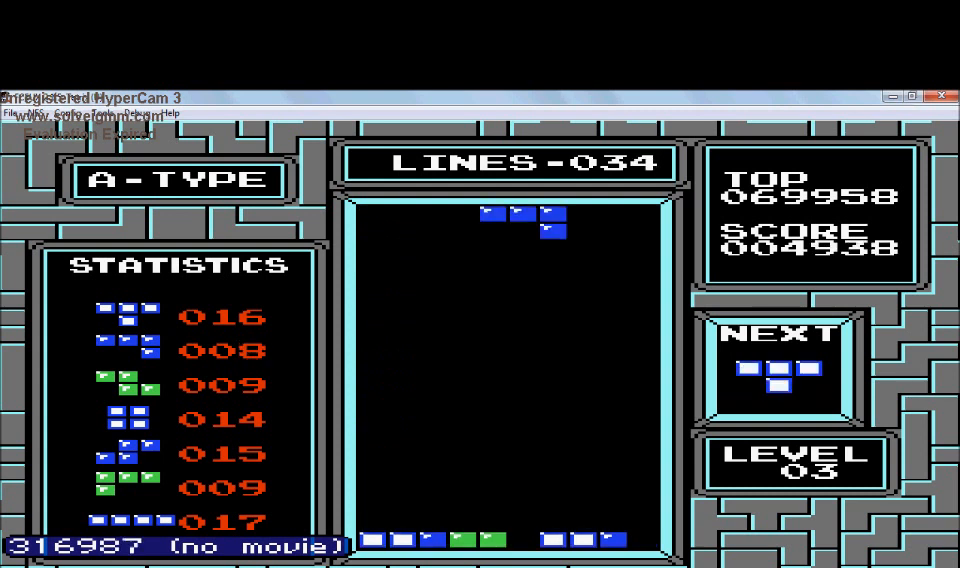
{"buttons": ["DPAD_RIGHT"], "events": [[34, "DPAD_DOWN", "up"], [34, "DPAD_RIGHT", "down"]]}
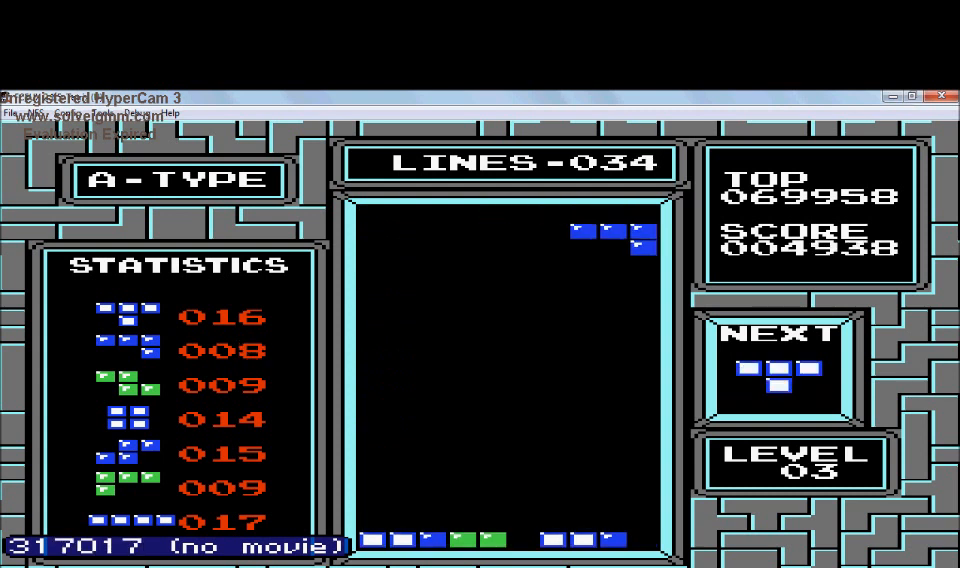
{"buttons": ["DPAD_DOWN"], "events": [[133, "DPAD_RIGHT", "up"], [233, "DPAD_DOWN", "down"]]}
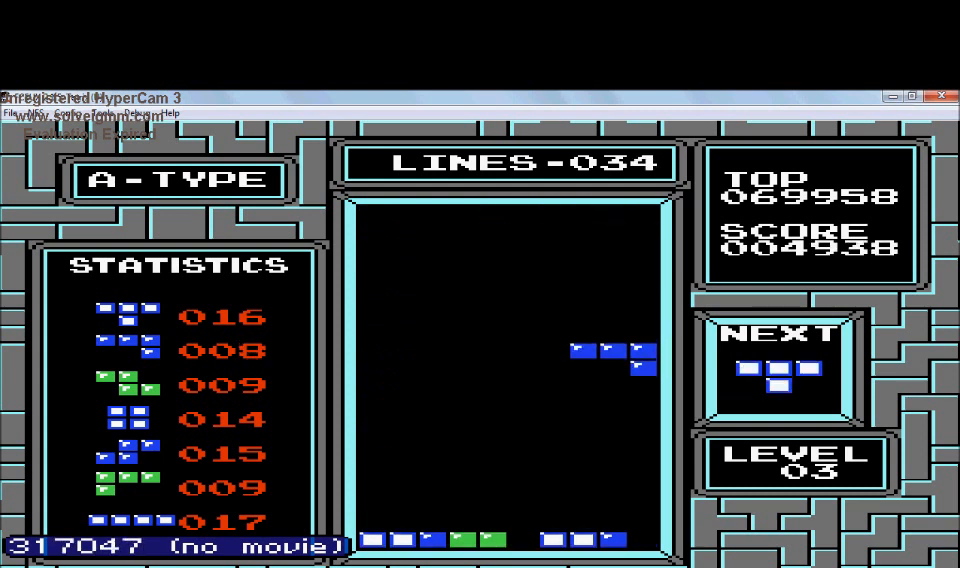
{"buttons": ["DPAD_DOWN"], "events": []}
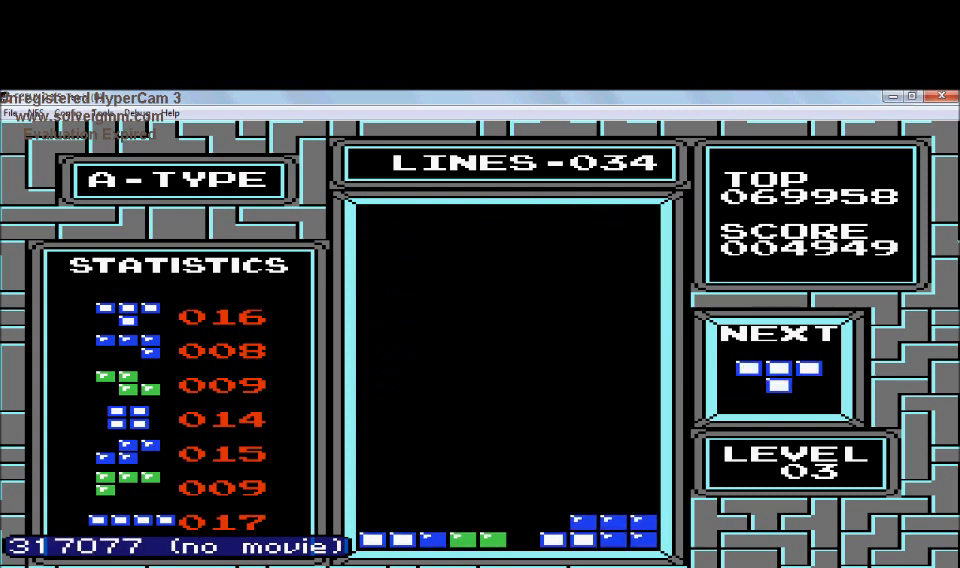
{"buttons": ["DPAD_DOWN"], "events": [[133, "DPAD_DOWN", "up"], [333, "DPAD_DOWN", "down"]]}
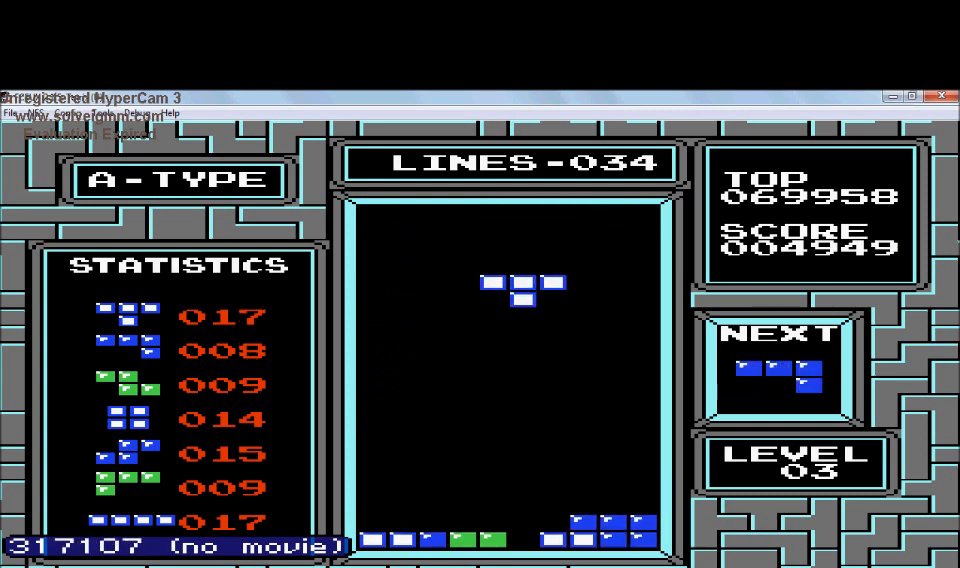
{"buttons": ["DPAD_DOWN"], "events": []}
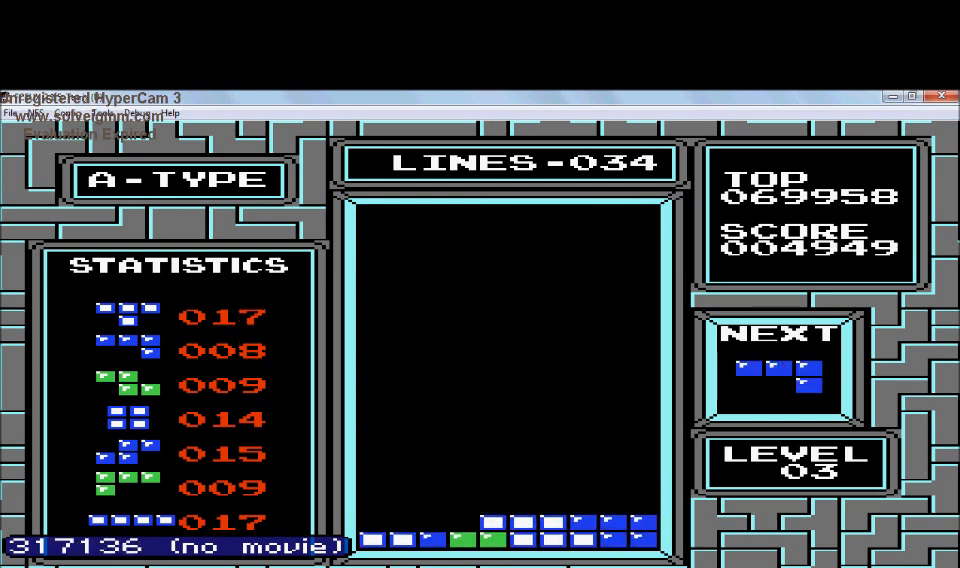
{"buttons": ["DPAD_LEFT"], "events": [[233, "DPAD_DOWN", "up"], [433, "DPAD_LEFT", "down"]]}
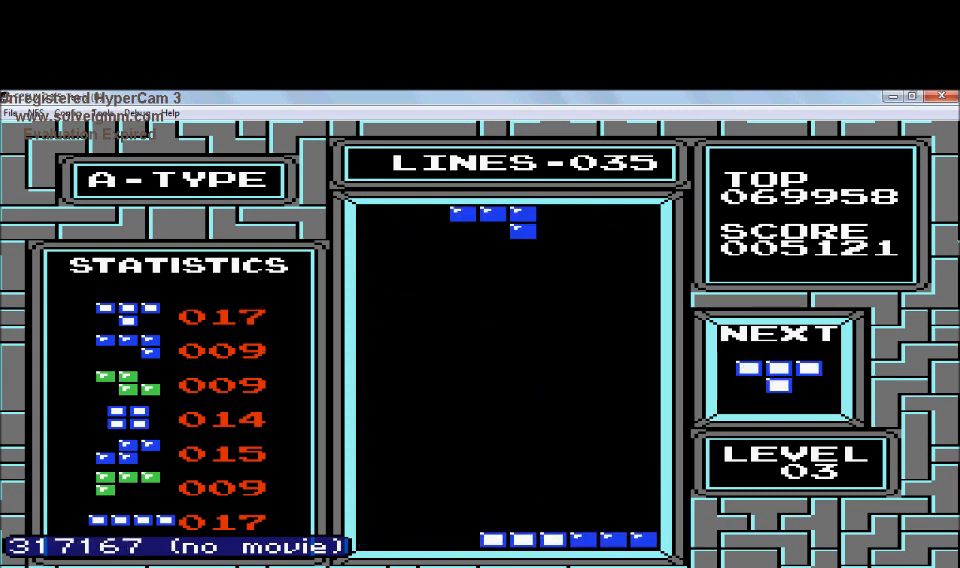
{"buttons": ["DPAD_LEFT"], "events": [[134, "B", "down"], [434, "B", "up"]]}
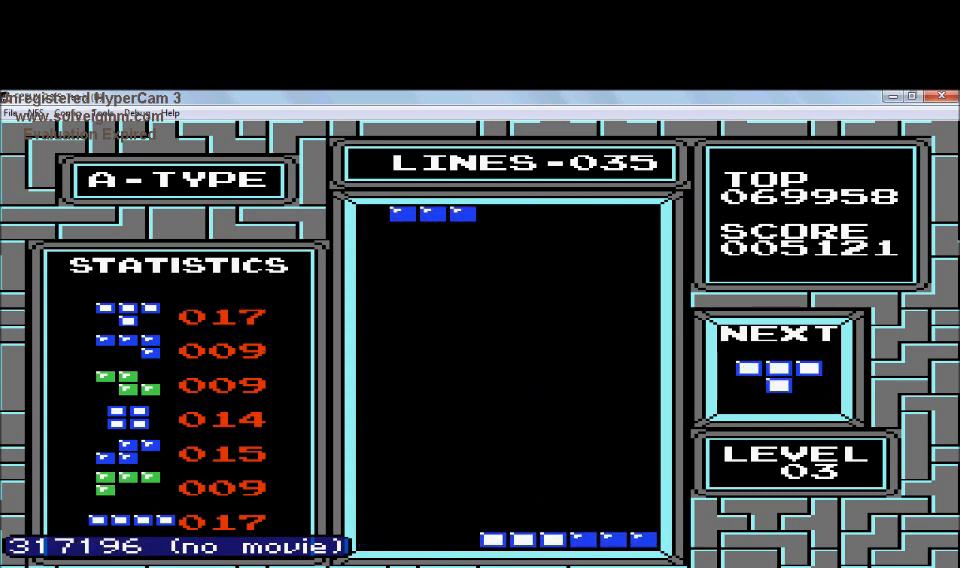
{"buttons": ["DPAD_DOWN"], "events": [[233, "DPAD_DOWN", "down"], [233, "DPAD_LEFT", "up"]]}
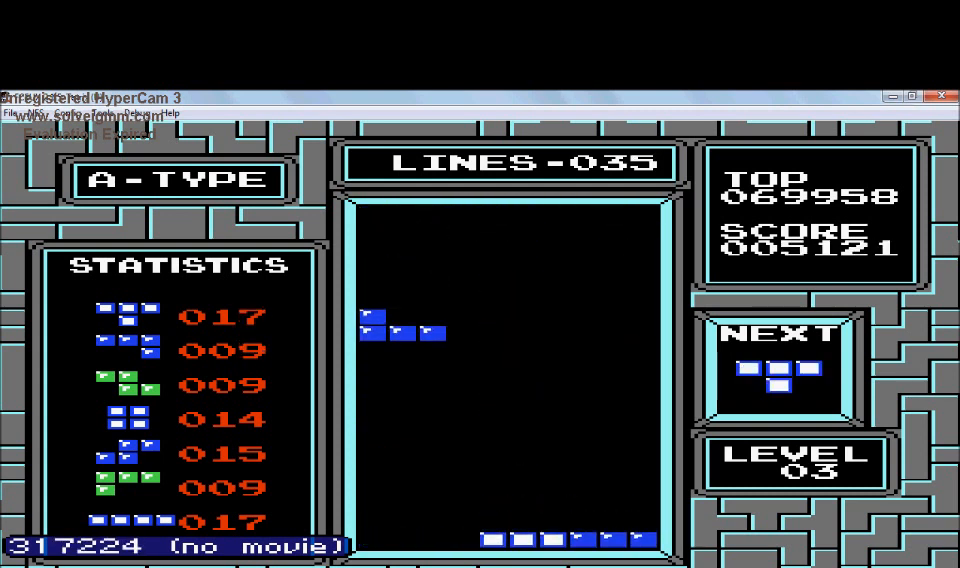
{"buttons": ["DPAD_DOWN"], "events": []}
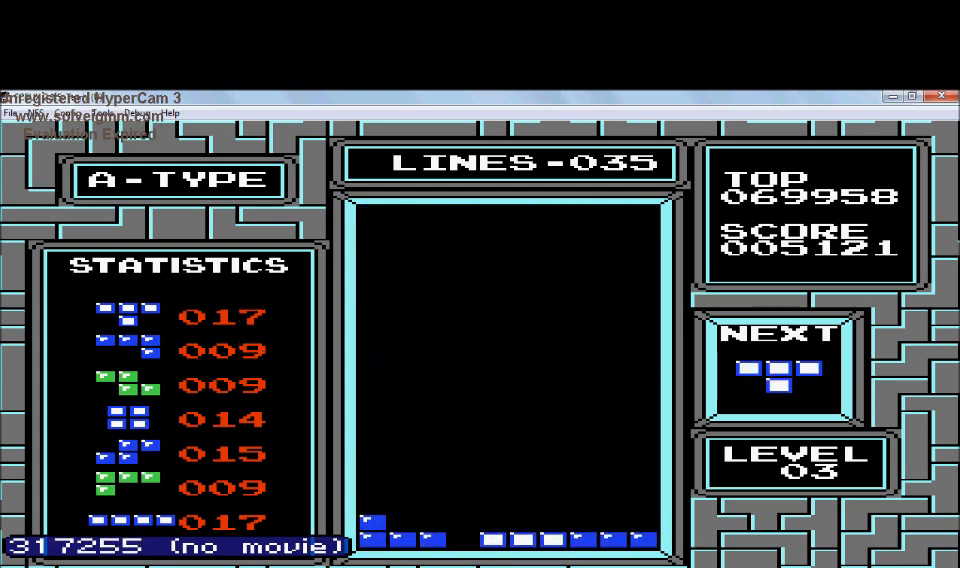
{"buttons": ["DPAD_LEFT"], "events": [[133, "DPAD_DOWN", "up"], [233, "DPAD_LEFT", "down"], [333, "DPAD_LEFT", "up"], [433, "DPAD_LEFT", "down"]]}
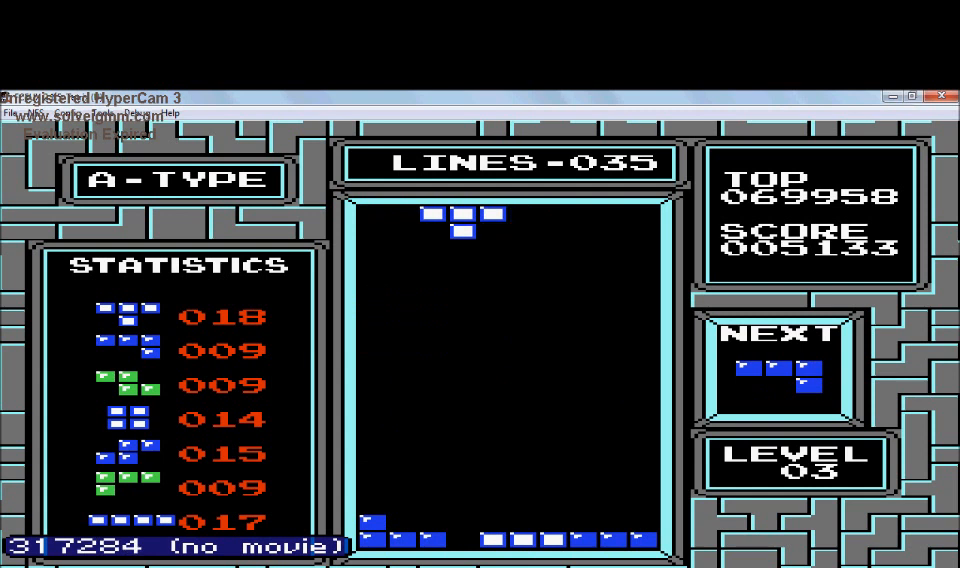
{"buttons": ["DPAD_DOWN"], "events": [[34, "DPAD_DOWN", "down"], [34, "DPAD_LEFT", "up"]]}
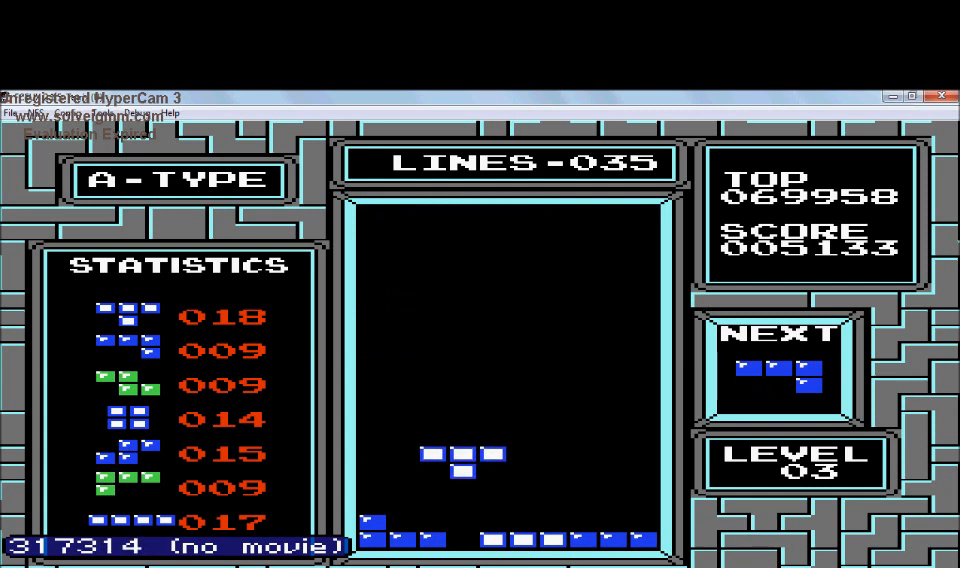
{"buttons": [], "events": [[433, "DPAD_DOWN", "up"]]}
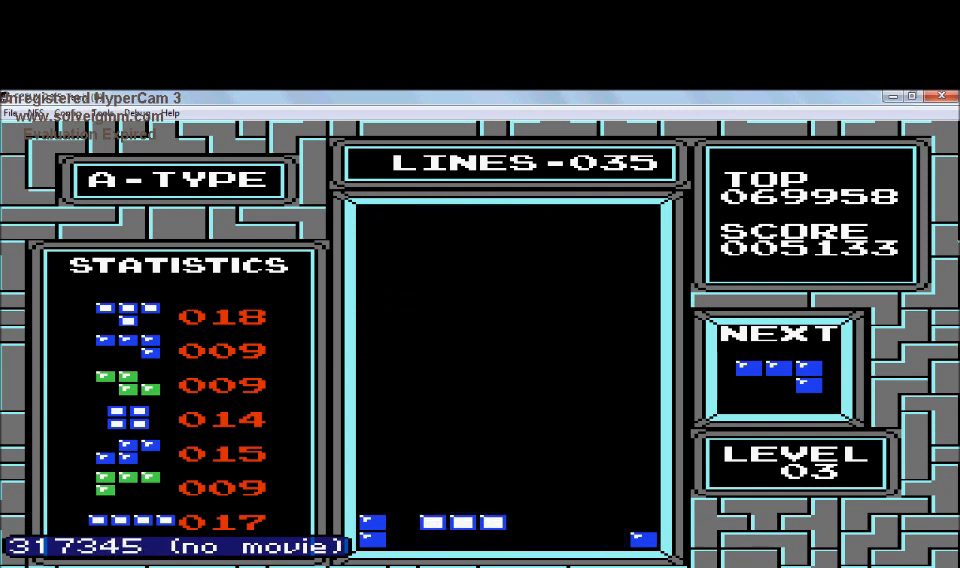
{"buttons": ["DPAD_LEFT"], "events": [[434, "DPAD_LEFT", "down"]]}
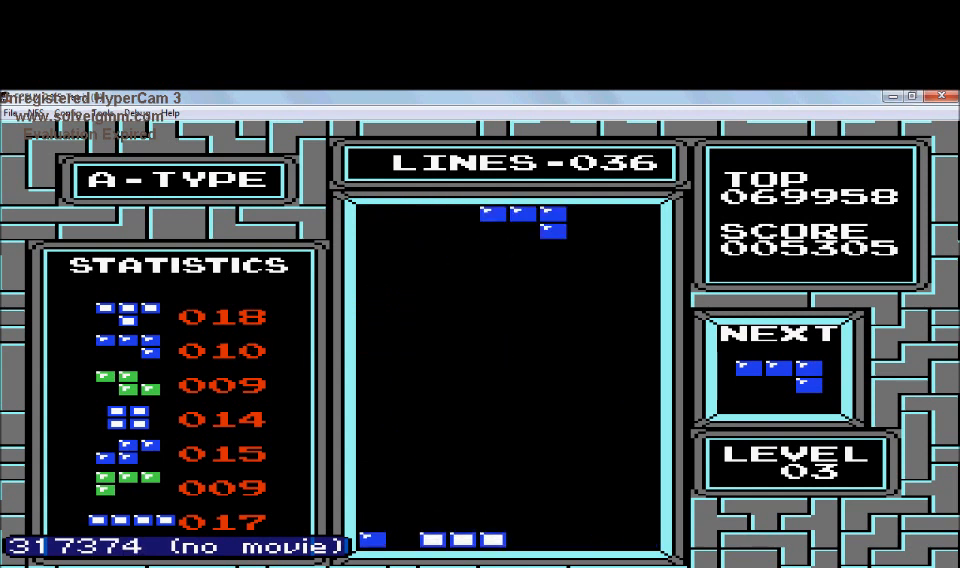
{"buttons": ["DPAD_DOWN"], "events": [[33, "DPAD_LEFT", "up"], [133, "DPAD_DOWN", "down"]]}
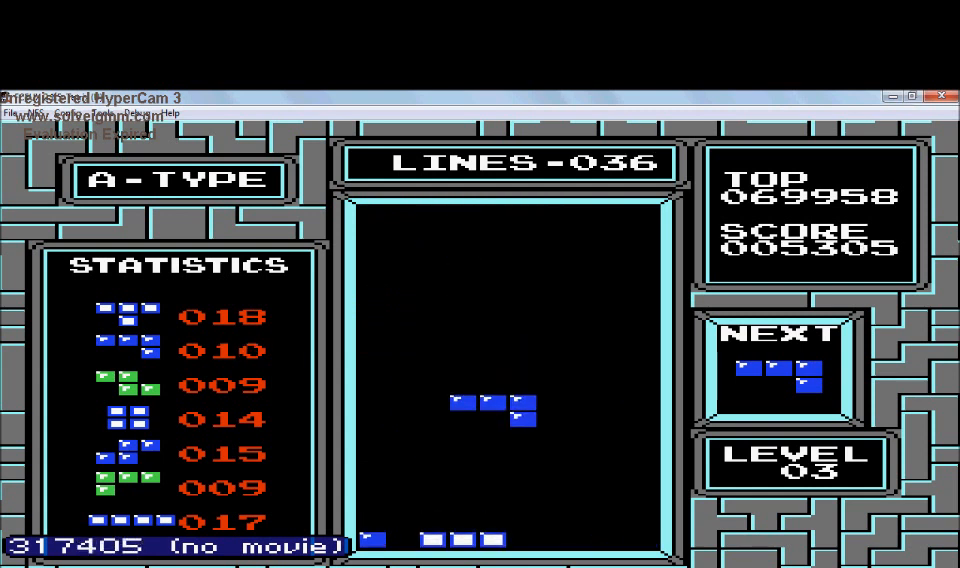
{"buttons": ["DPAD_DOWN"], "events": []}
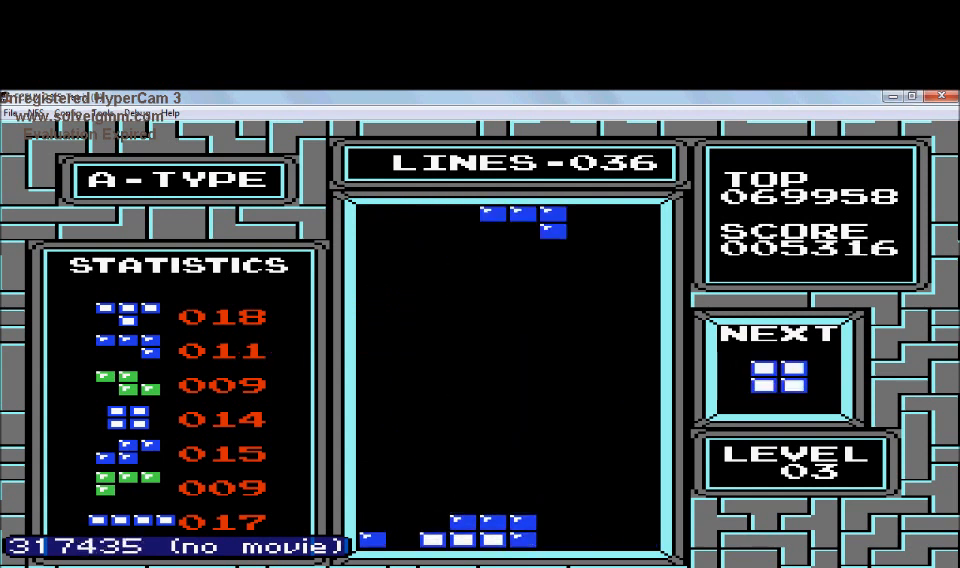
{"buttons": ["A", "DPAD_RIGHT"], "events": [[33, "DPAD_DOWN", "up"], [233, "DPAD_RIGHT", "down"], [333, "A", "down"]]}
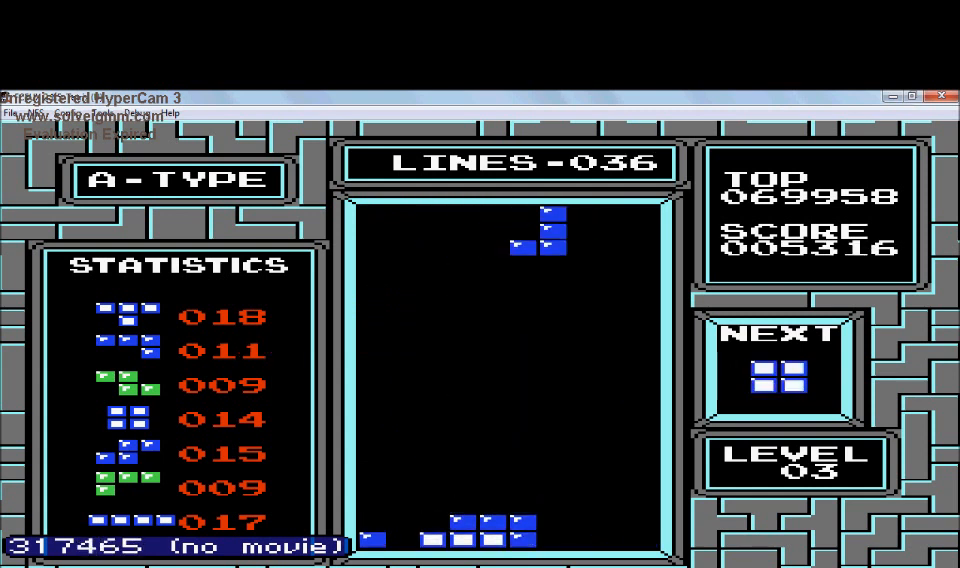
{"buttons": ["DPAD_DOWN"], "events": [[34, "DPAD_RIGHT", "up"], [134, "A", "up"], [234, "DPAD_LEFT", "down"], [334, "DPAD_LEFT", "up"], [434, "DPAD_DOWN", "down"]]}
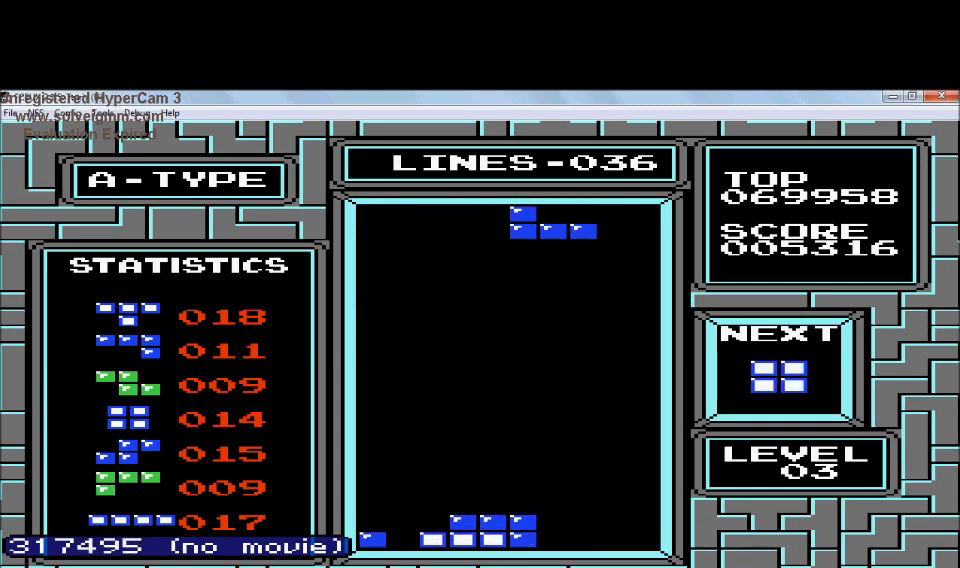
{"buttons": ["DPAD_DOWN"], "events": [[133, "DPAD_DOWN", "up"], [133, "DPAD_RIGHT", "down"], [333, "DPAD_DOWN", "down"], [333, "DPAD_RIGHT", "up"]]}
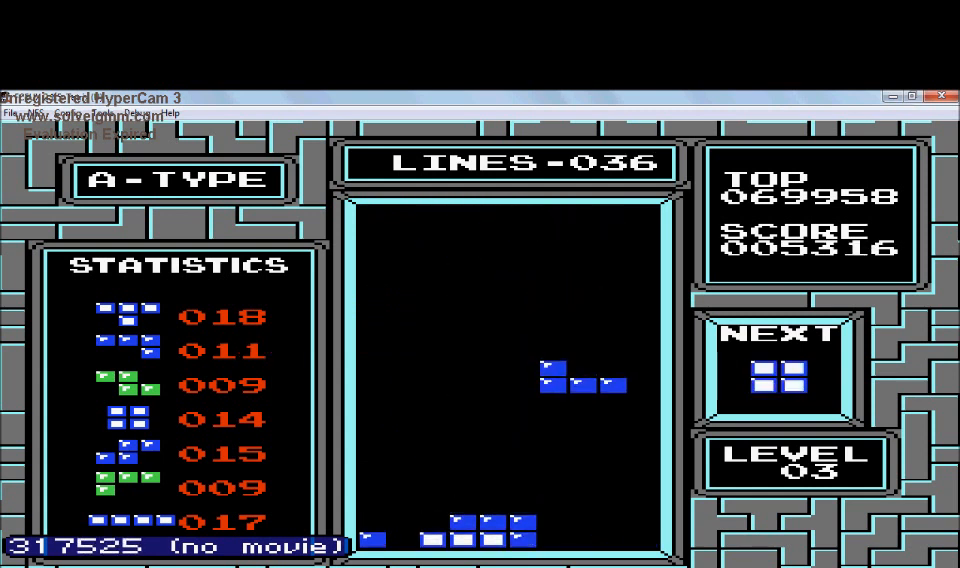
{"buttons": ["DPAD_DOWN"], "events": []}
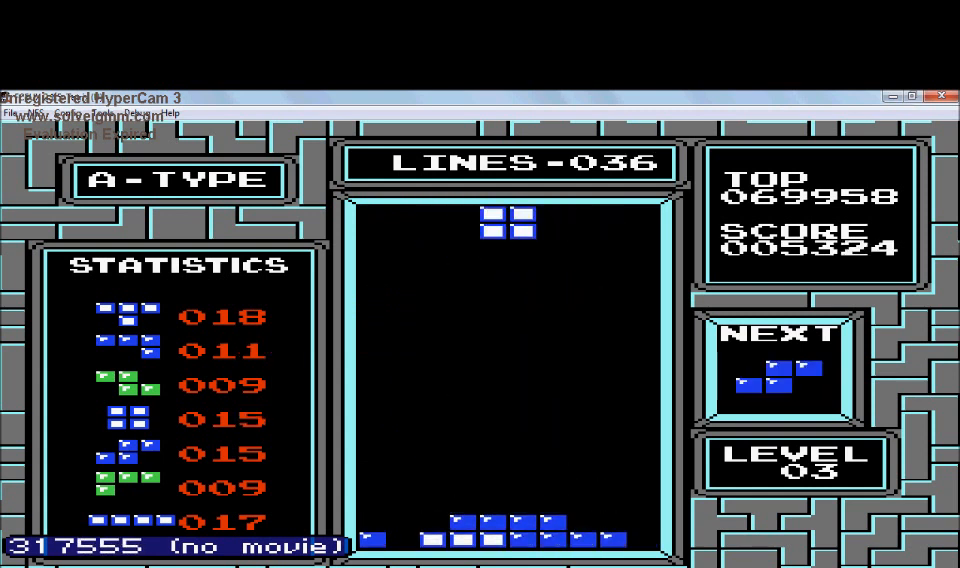
{"buttons": ["DPAD_RIGHT"], "events": [[33, "DPAD_DOWN", "up"], [233, "DPAD_RIGHT", "down"], [333, "DPAD_RIGHT", "up"], [433, "DPAD_RIGHT", "down"]]}
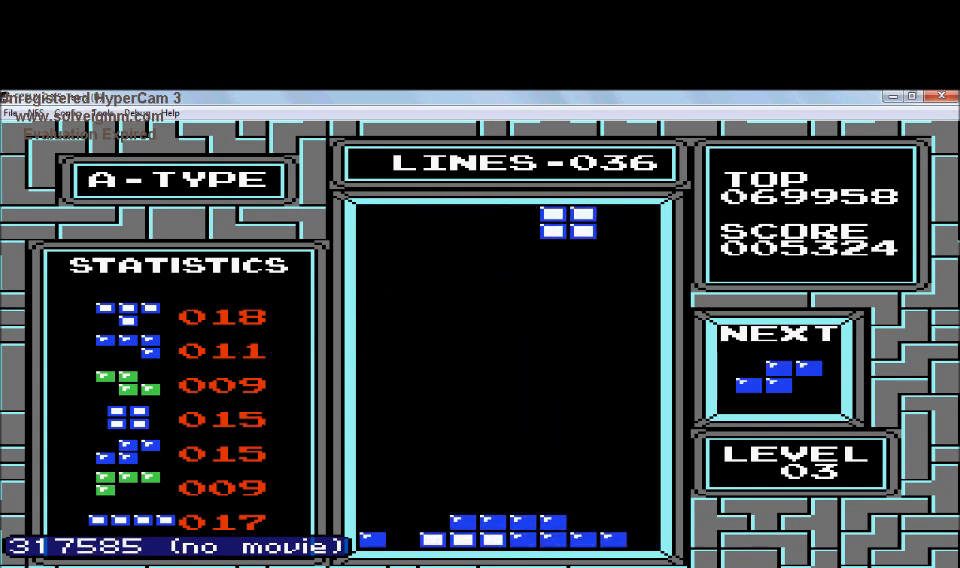
{"buttons": ["DPAD_DOWN"], "events": [[34, "DPAD_RIGHT", "up"], [200, "DPAD_DOWN", "down"], [300, "DPAD_DOWN", "up"], [401, "DPAD_RIGHT", "down"], [501, "DPAD_DOWN", "down"], [501, "DPAD_RIGHT", "up"]]}
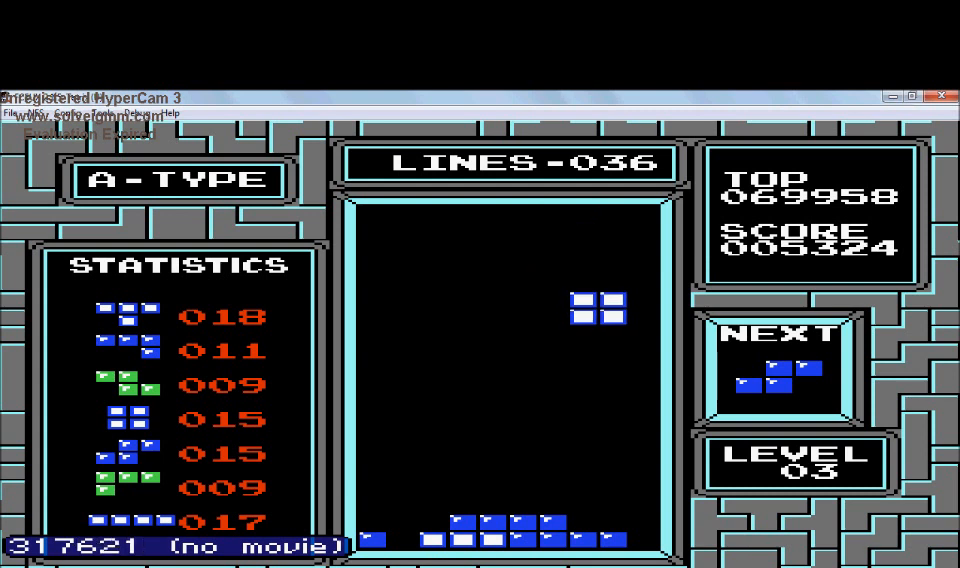
{"buttons": ["DPAD_DOWN"], "events": []}
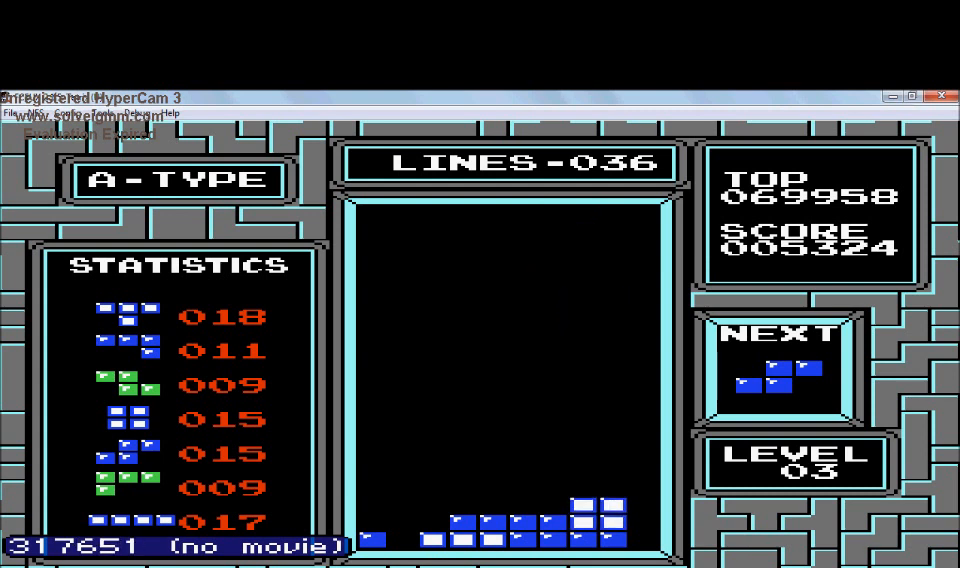
{"buttons": ["DPAD_LEFT"], "events": [[100, "DPAD_DOWN", "up"], [100, "DPAD_LEFT", "down"], [401, "A", "down"], [501, "A", "up"]]}